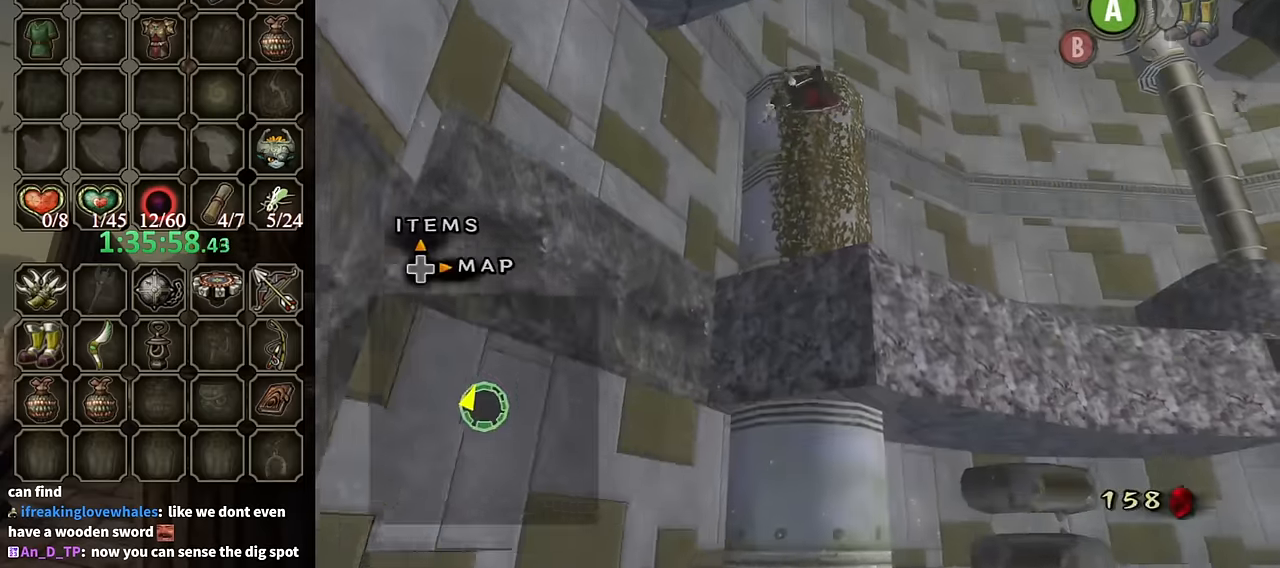
Gameplay with a controller (Nintendo layout); each line is a JSON object with the inputs held at the frame after it. "events" lists button and stick changes between this image and that frame as [ms after this image, input, new state], when the widget could be followed in between. Not read: L3 R3.
{"buttons": [], "left_stick": "center", "right_stick": "center", "events": []}
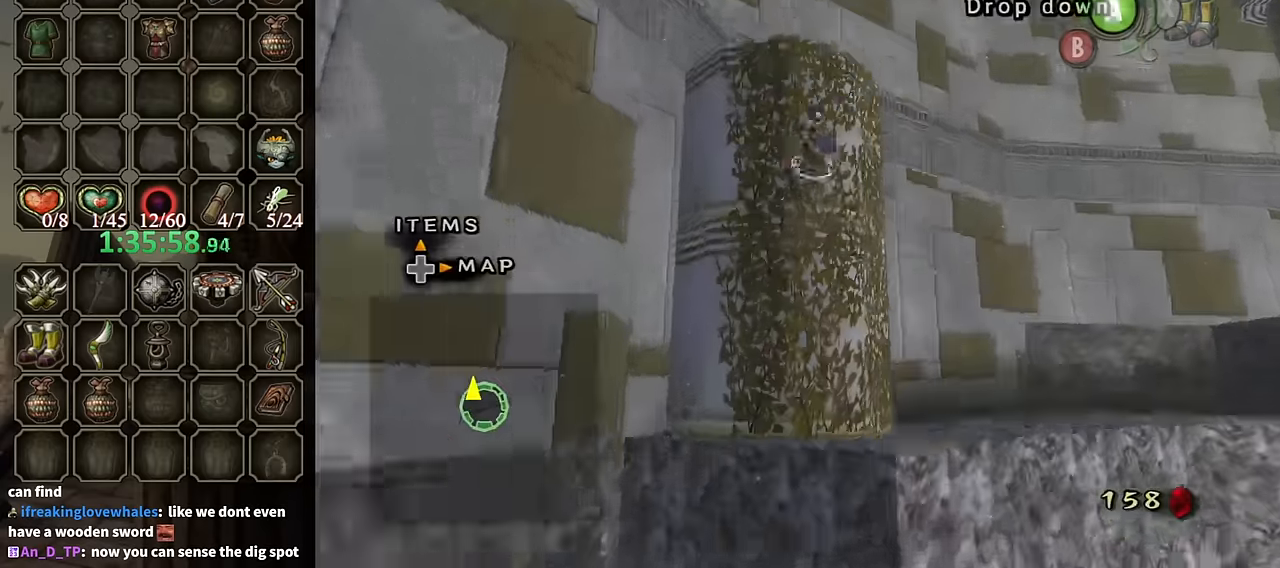
{"buttons": [], "left_stick": "up", "right_stick": "center", "events": [[200, "left_stick", "up"]]}
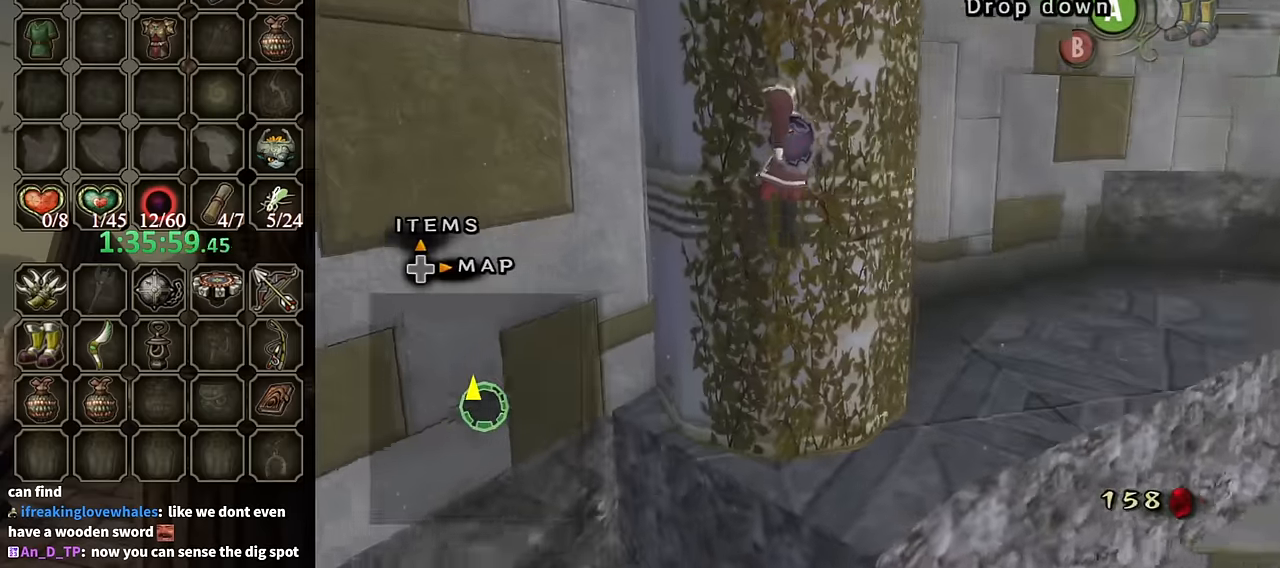
{"buttons": [], "left_stick": "up", "right_stick": "center", "events": [[200, "left_stick", "center"], [400, "left_stick", "up"]]}
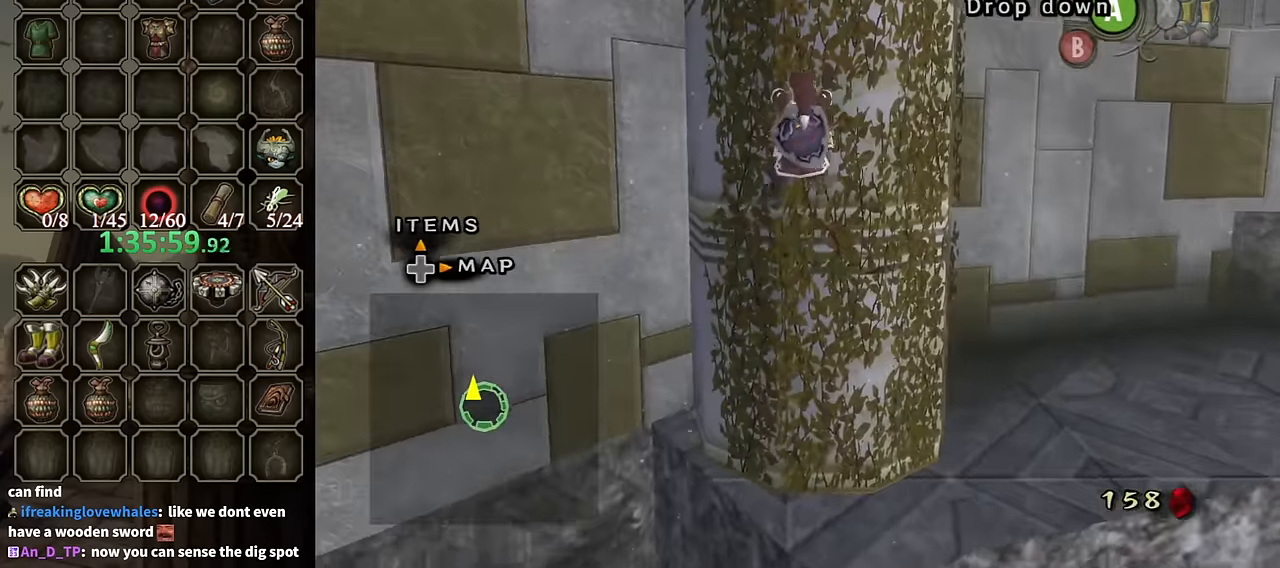
{"buttons": [], "left_stick": "up", "right_stick": "center", "events": []}
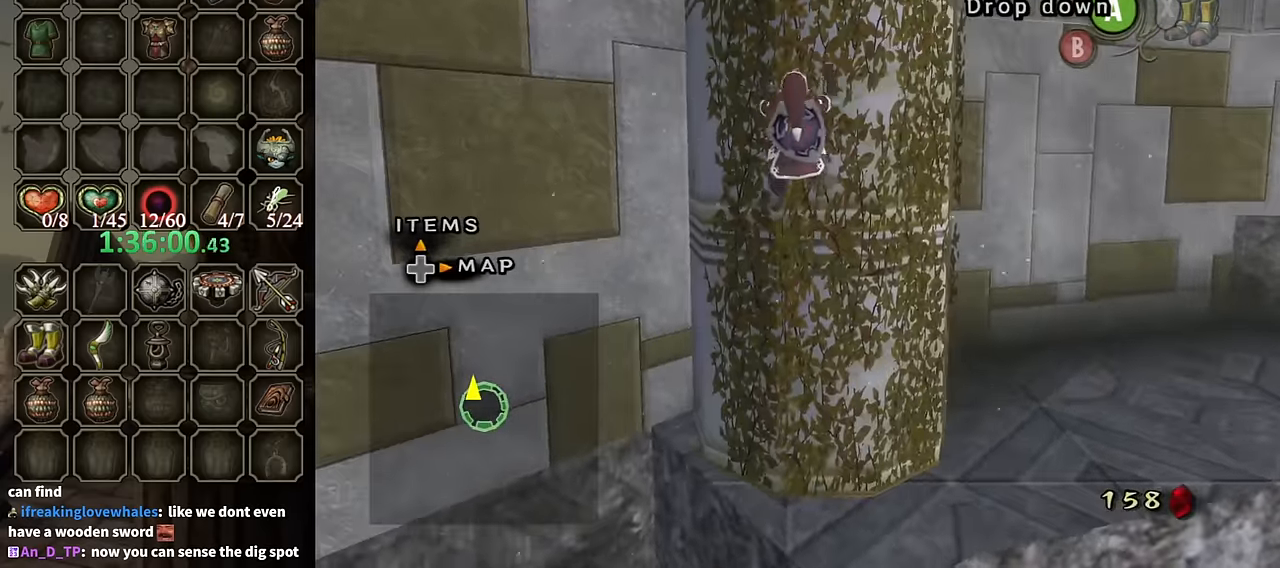
{"buttons": [], "left_stick": "up", "right_stick": "center", "events": []}
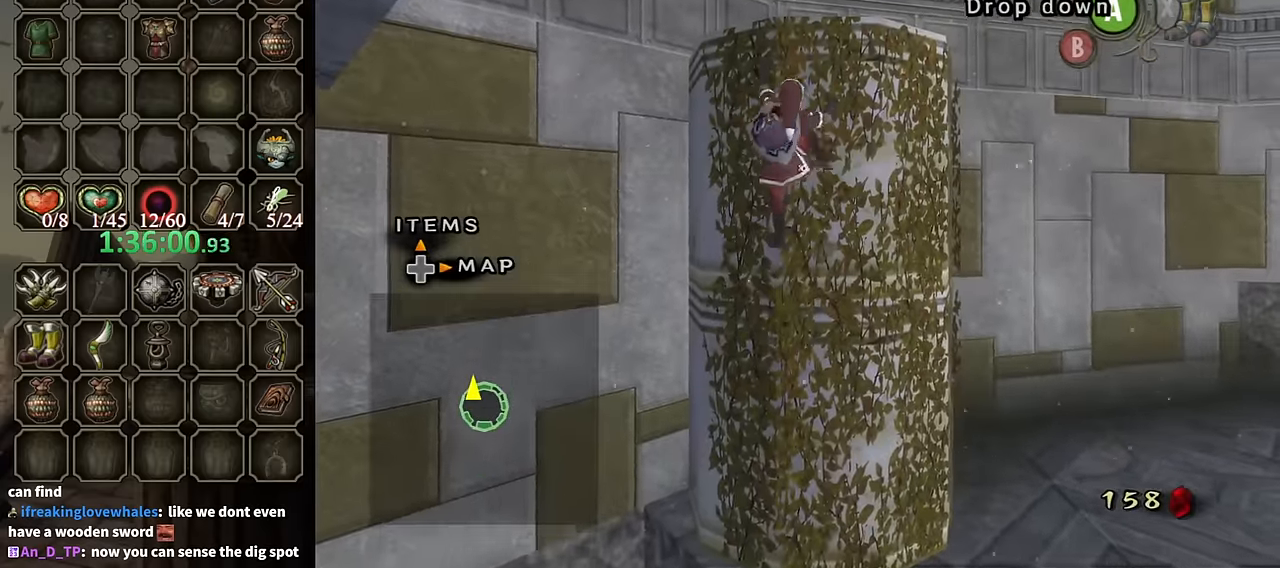
{"buttons": [], "left_stick": "up", "right_stick": "center", "events": []}
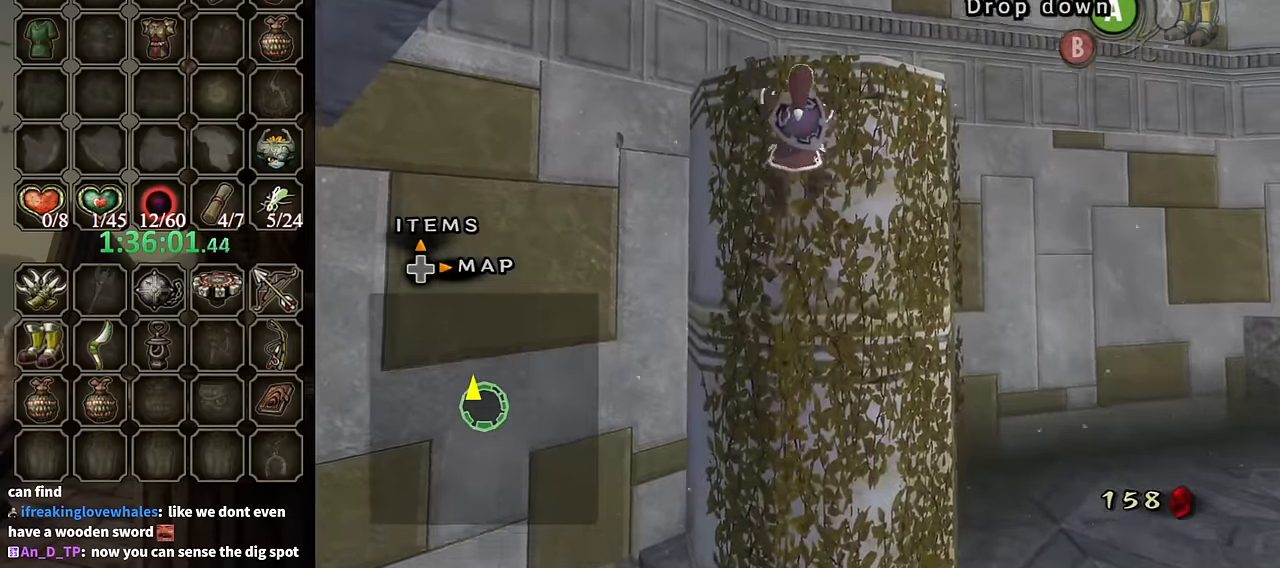
{"buttons": [], "left_stick": "up", "right_stick": "center", "events": []}
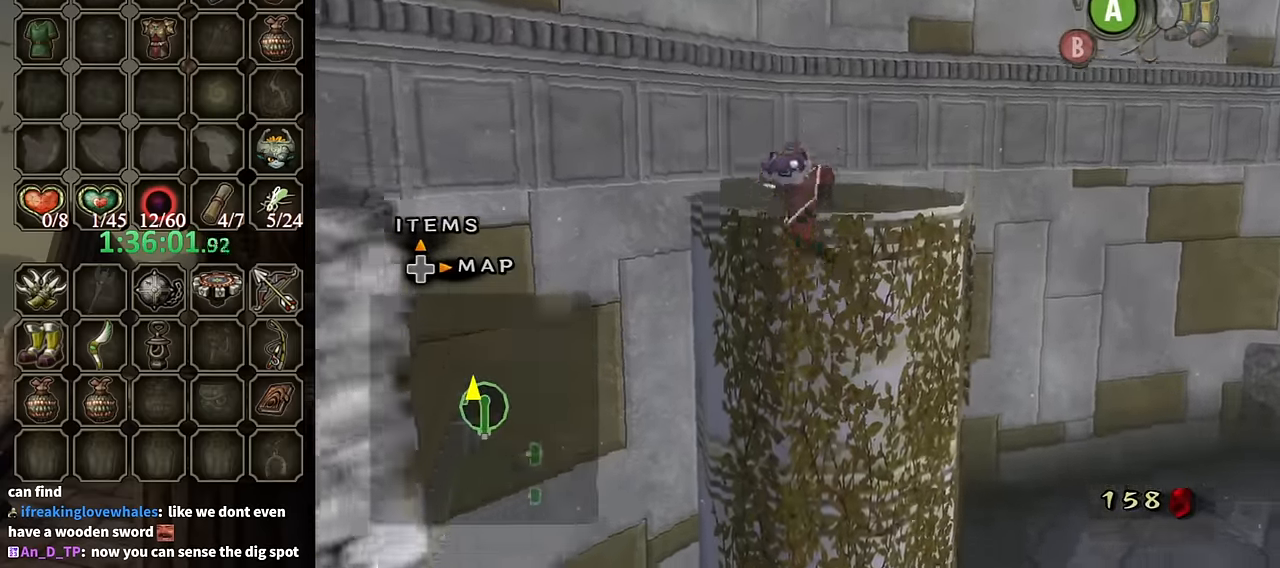
{"buttons": [], "left_stick": "down-right", "right_stick": "right", "events": [[33, "left_stick", "center"], [67, "right_stick", "right"], [433, "left_stick", "down-right"]]}
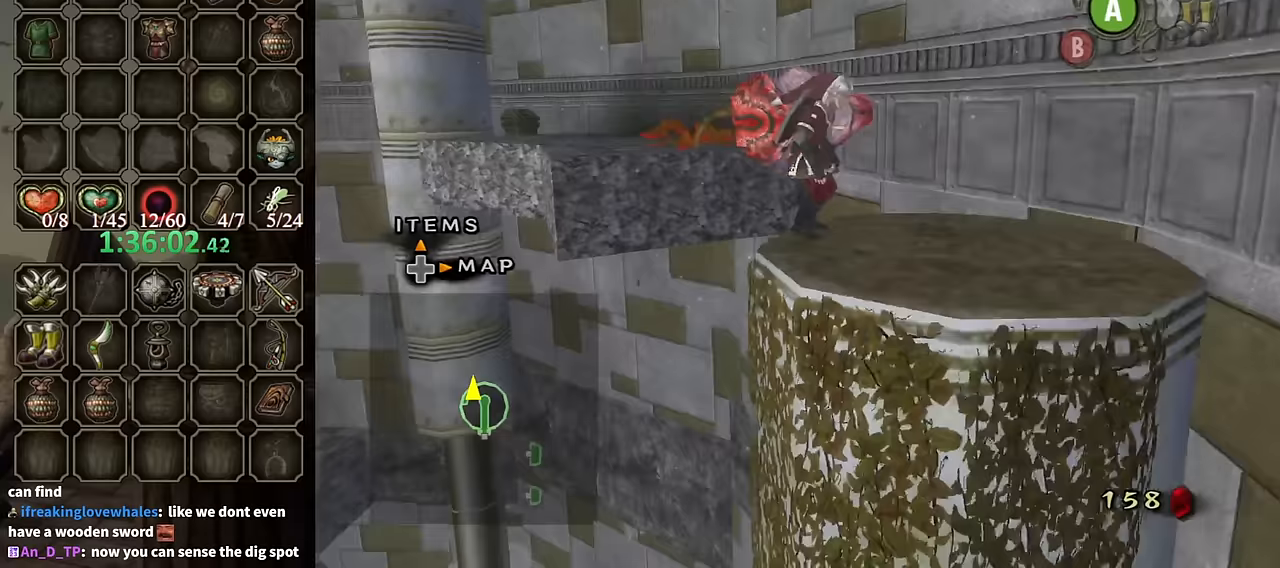
{"buttons": [], "left_stick": "up-left", "right_stick": "center", "events": [[67, "right_stick", "center"], [233, "left_stick", "right"], [400, "left_stick", "up"], [500, "left_stick", "up-left"]]}
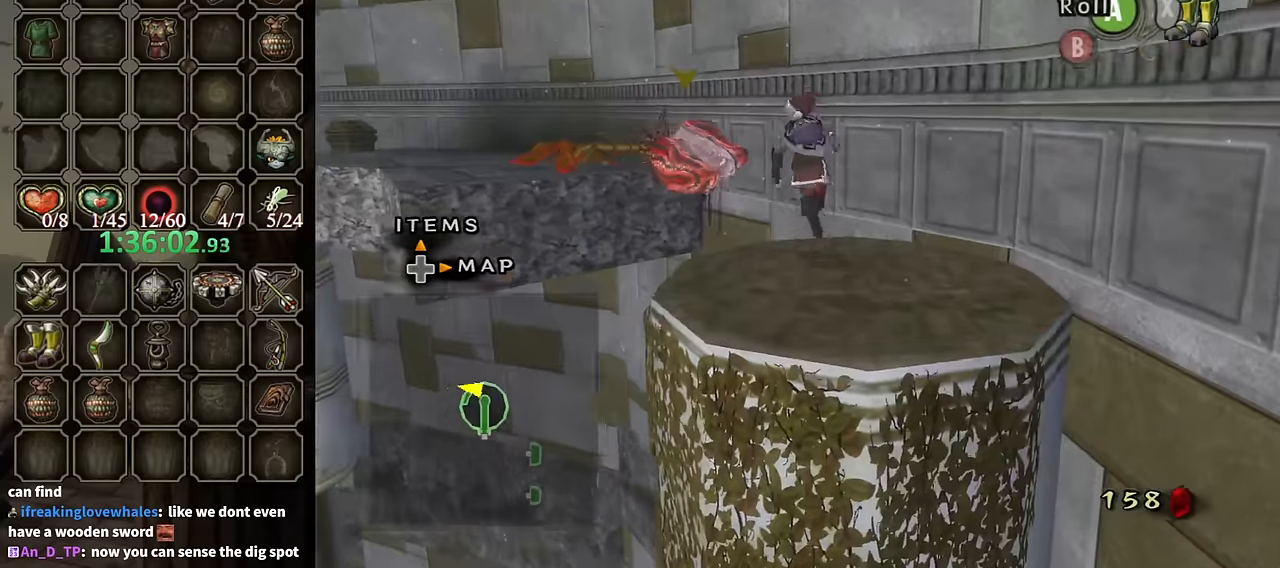
{"buttons": ["A"], "left_stick": "up-left", "right_stick": "center", "events": [[67, "A", "down"], [167, "A", "up"], [500, "A", "down"]]}
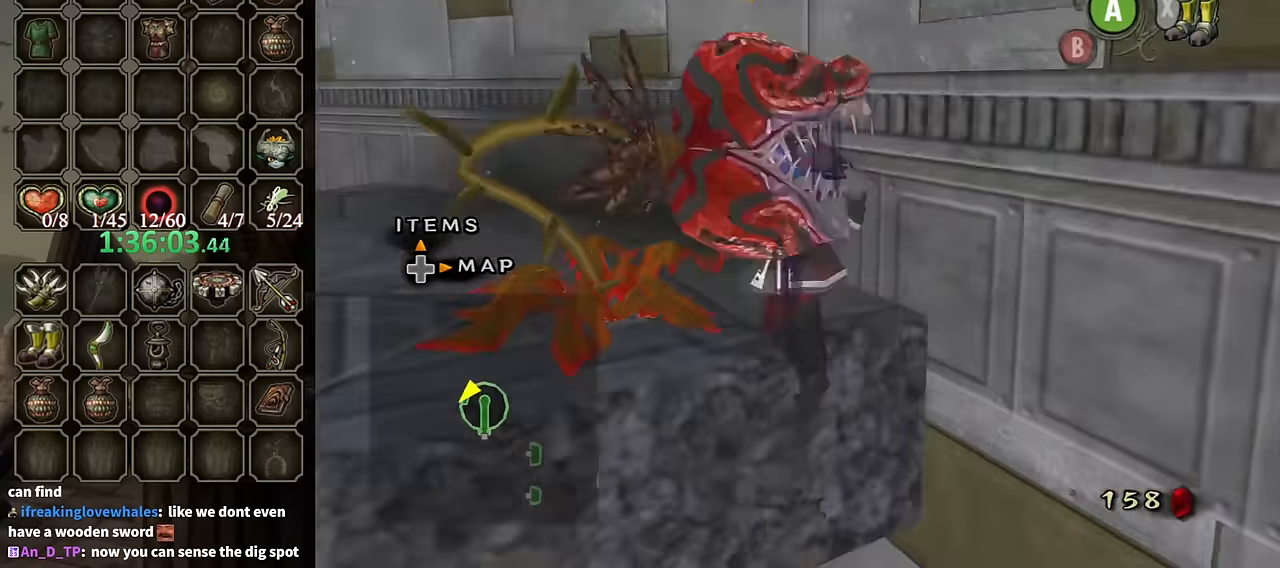
{"buttons": [], "left_stick": "up-left", "right_stick": "center", "events": [[300, "A", "up"]]}
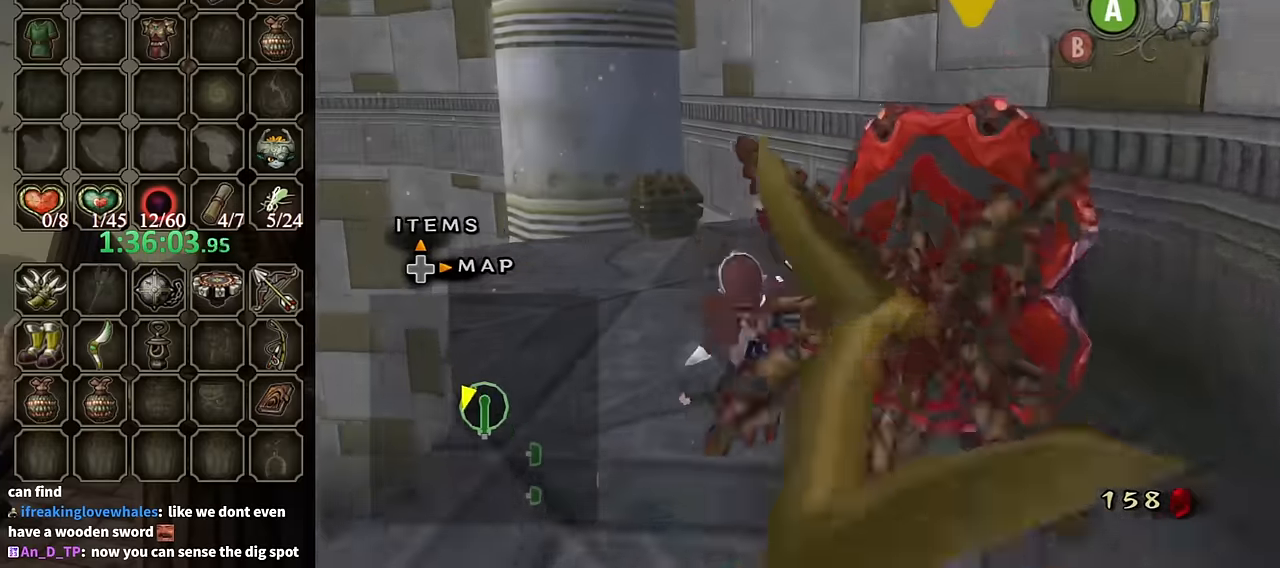
{"buttons": ["A"], "left_stick": "center", "right_stick": "center", "events": [[33, "left_stick", "up"], [433, "left_stick", "center"], [500, "A", "down"]]}
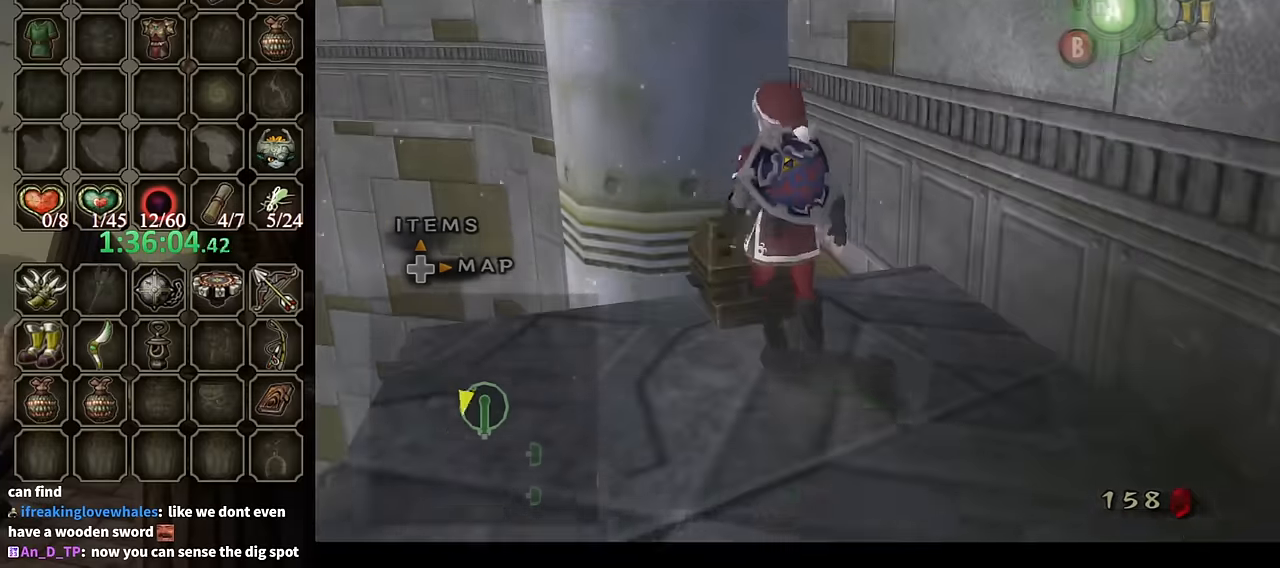
{"buttons": [], "left_stick": "center", "right_stick": "center", "events": [[133, "A", "up"], [167, "A", "down"], [433, "A", "up"]]}
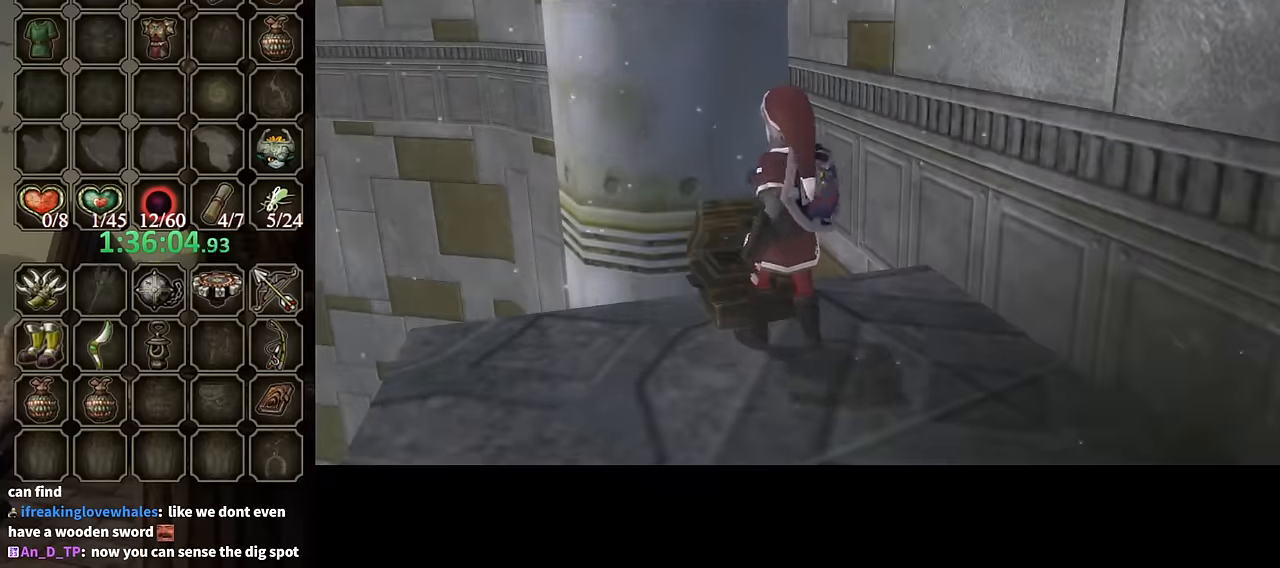
{"buttons": [], "left_stick": "center", "right_stick": "center", "events": []}
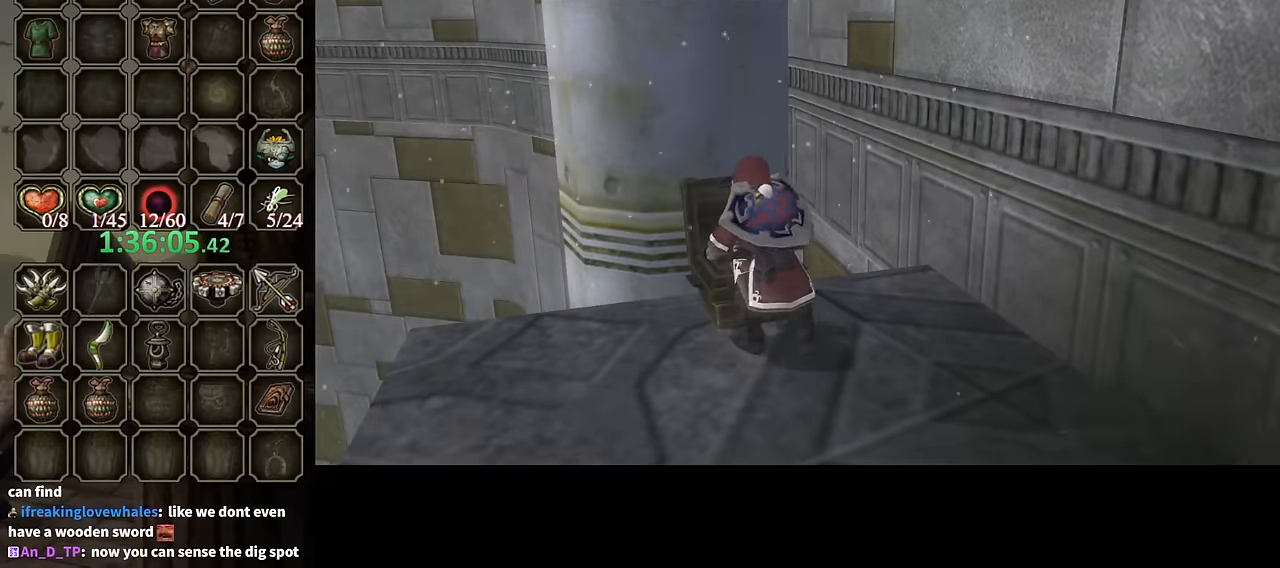
{"buttons": ["B"], "left_stick": "center", "right_stick": "center", "events": [[167, "B", "down"]]}
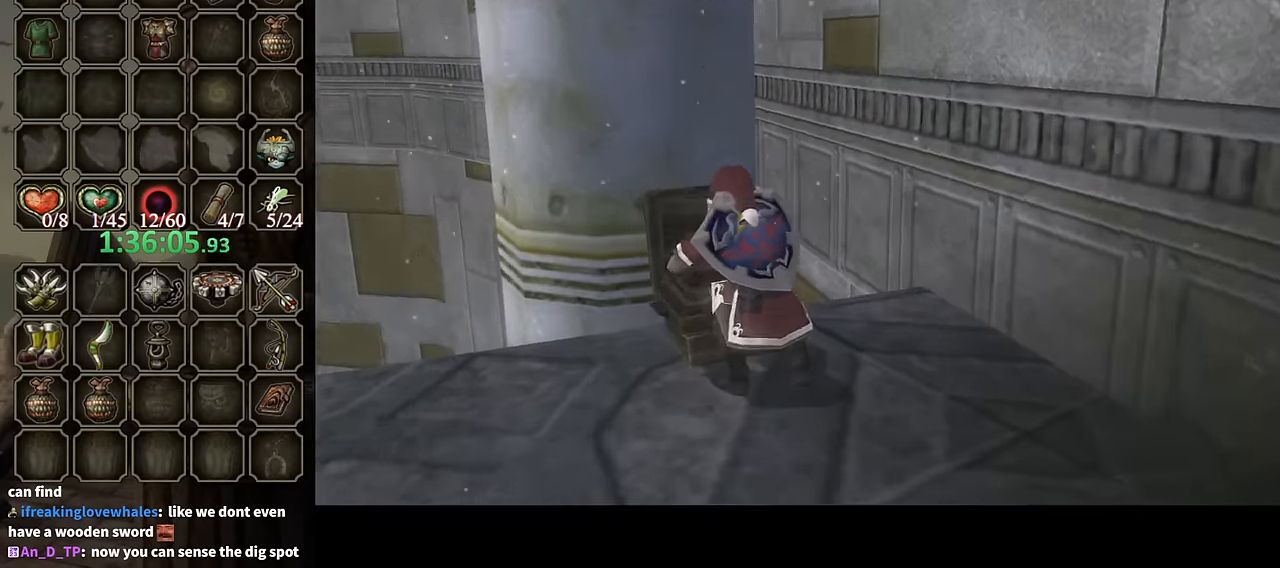
{"buttons": ["B"], "left_stick": "center", "right_stick": "center", "events": []}
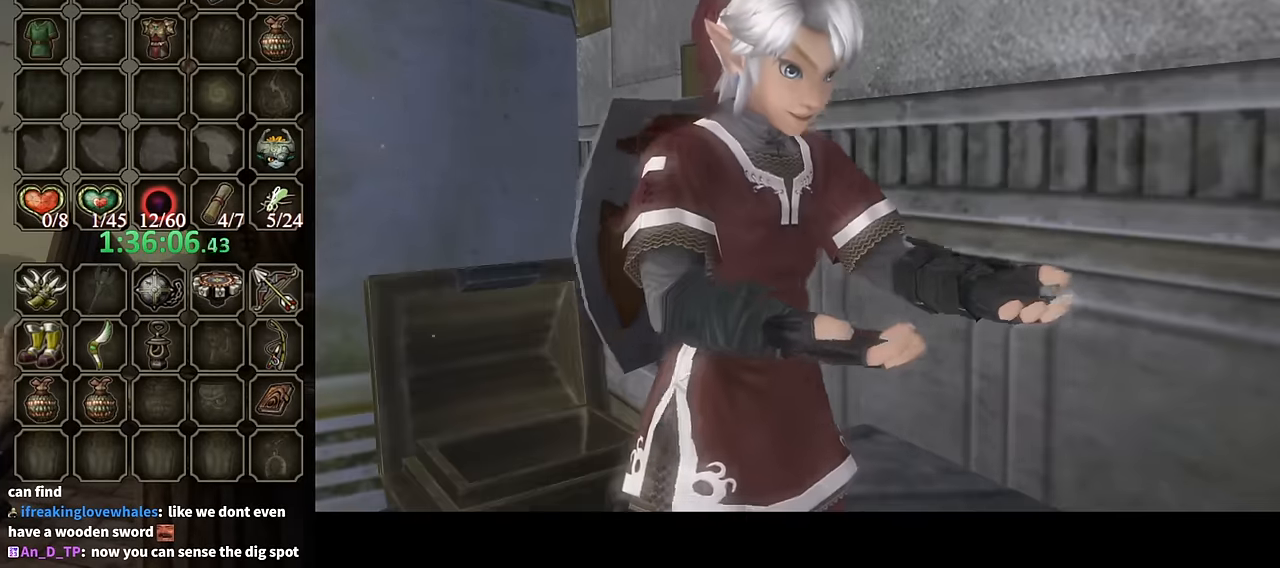
{"buttons": ["B"], "left_stick": "center", "right_stick": "center", "events": []}
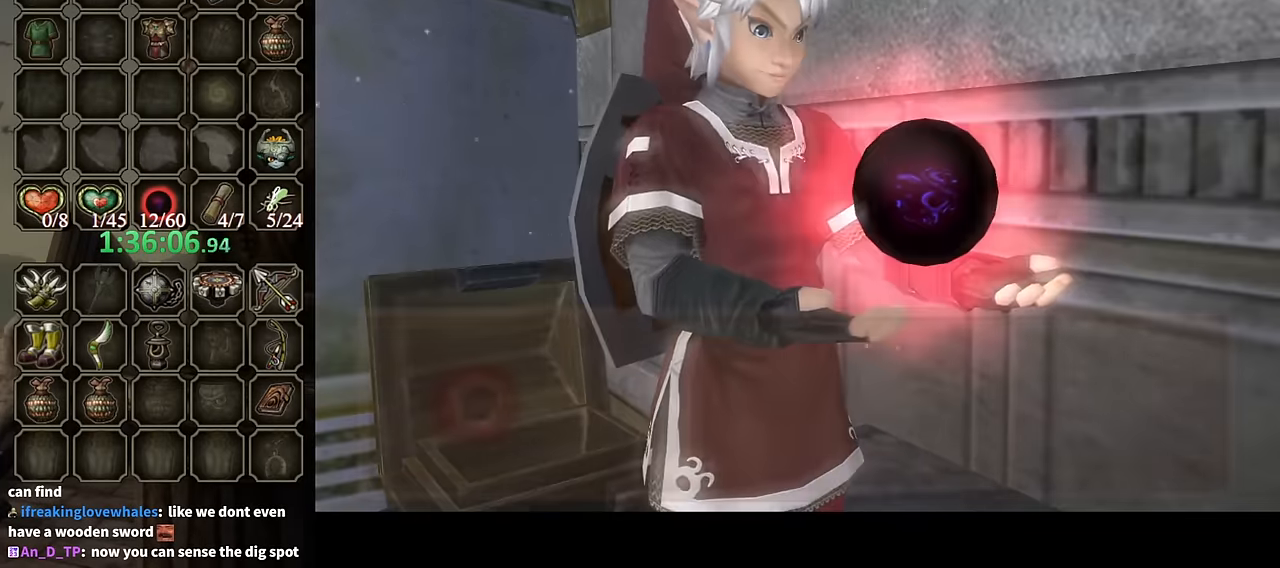
{"buttons": ["B"], "left_stick": "center", "right_stick": "center", "events": []}
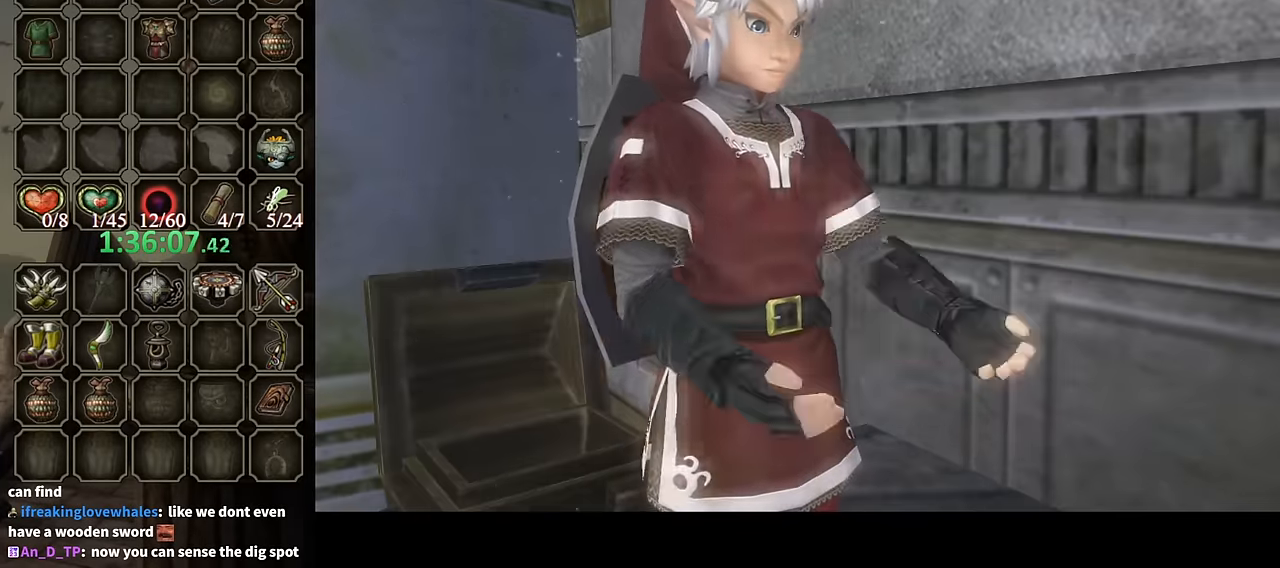
{"buttons": ["Y", "L1"], "left_stick": "center", "right_stick": "center", "events": [[100, "B", "up"], [133, "L1", "down"], [233, "Y", "down"], [300, "Y", "up"], [367, "Y", "down"], [400, "Y", "up"], [467, "Y", "down"]]}
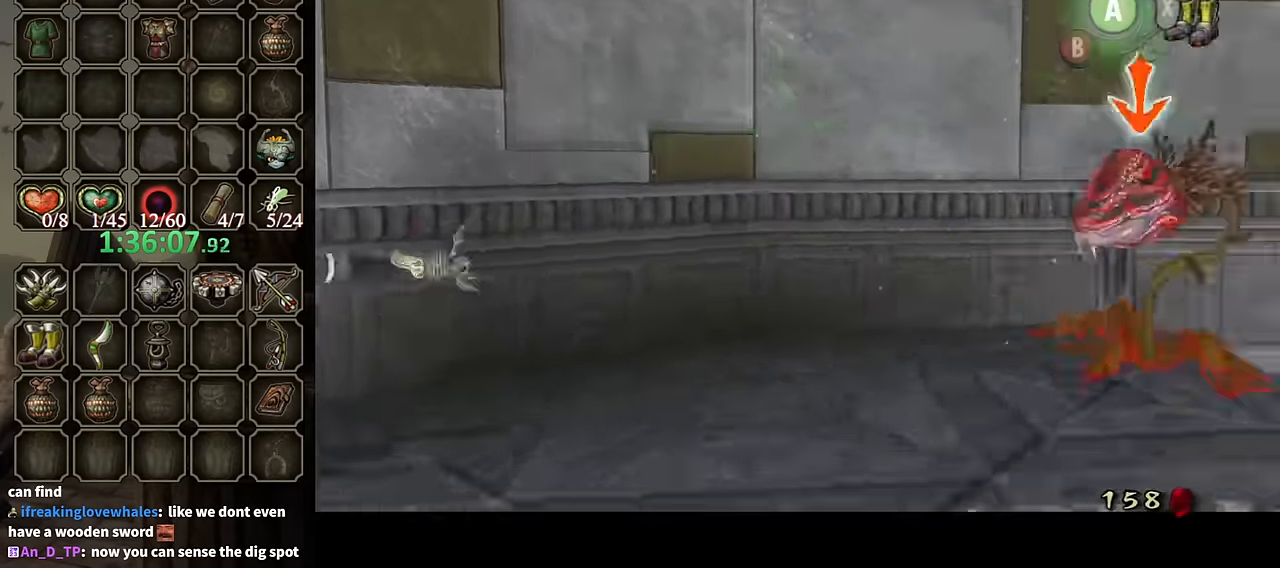
{"buttons": [], "left_stick": "up", "right_stick": "center", "events": [[33, "Y", "up"], [267, "L1", "up"], [467, "left_stick", "up"]]}
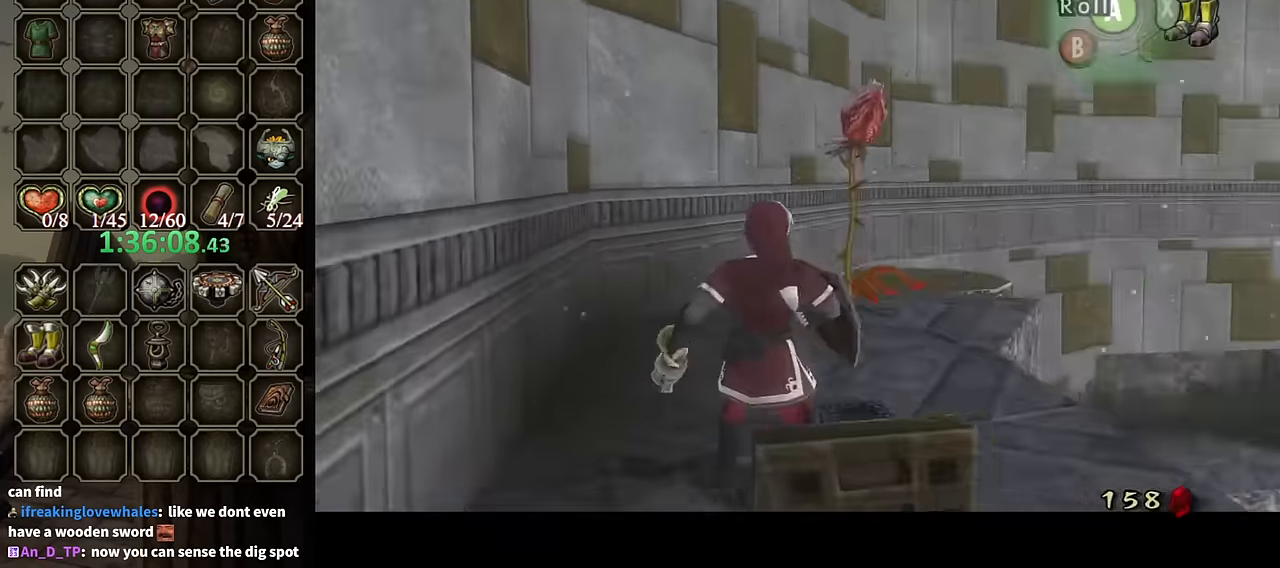
{"buttons": [], "left_stick": "up", "right_stick": "center", "events": [[33, "left_stick", "up-left"], [200, "left_stick", "up"], [334, "A", "down"], [400, "A", "up"]]}
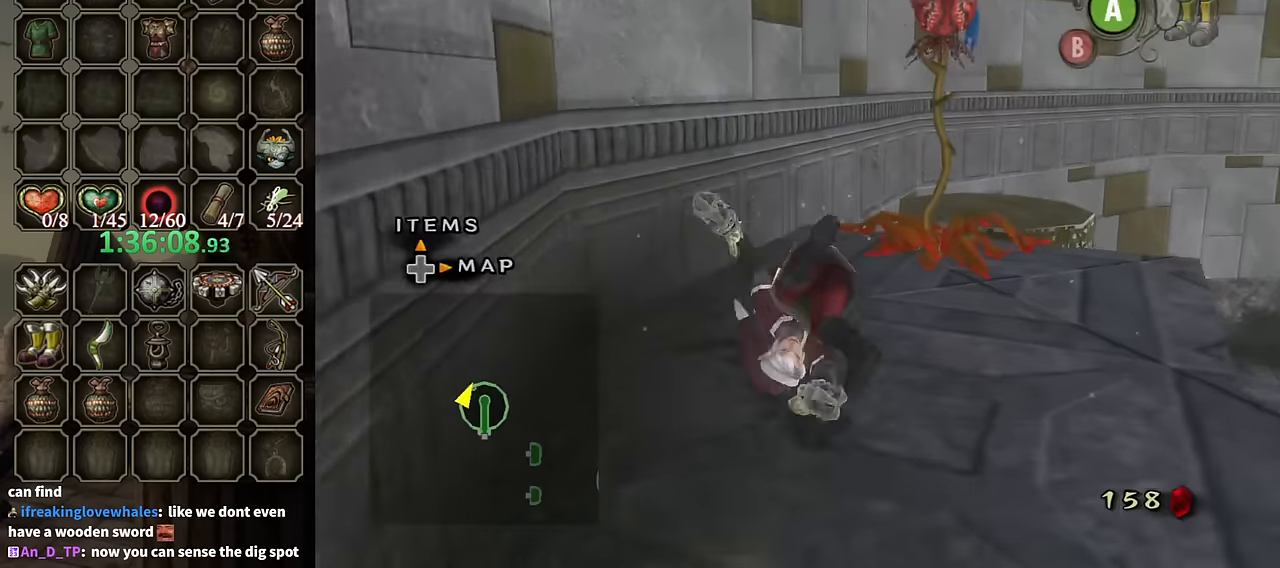
{"buttons": [], "left_stick": "up", "right_stick": "center", "events": []}
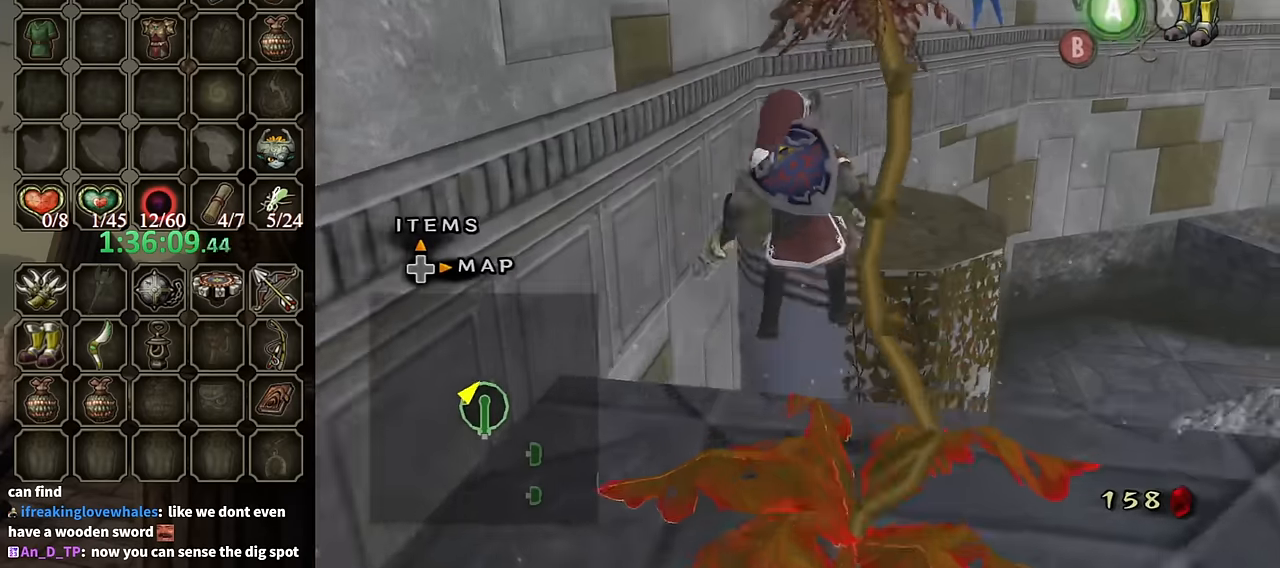
{"buttons": ["A"], "left_stick": "up-right", "right_stick": "center", "events": [[300, "left_stick", "up-right"], [400, "A", "down"]]}
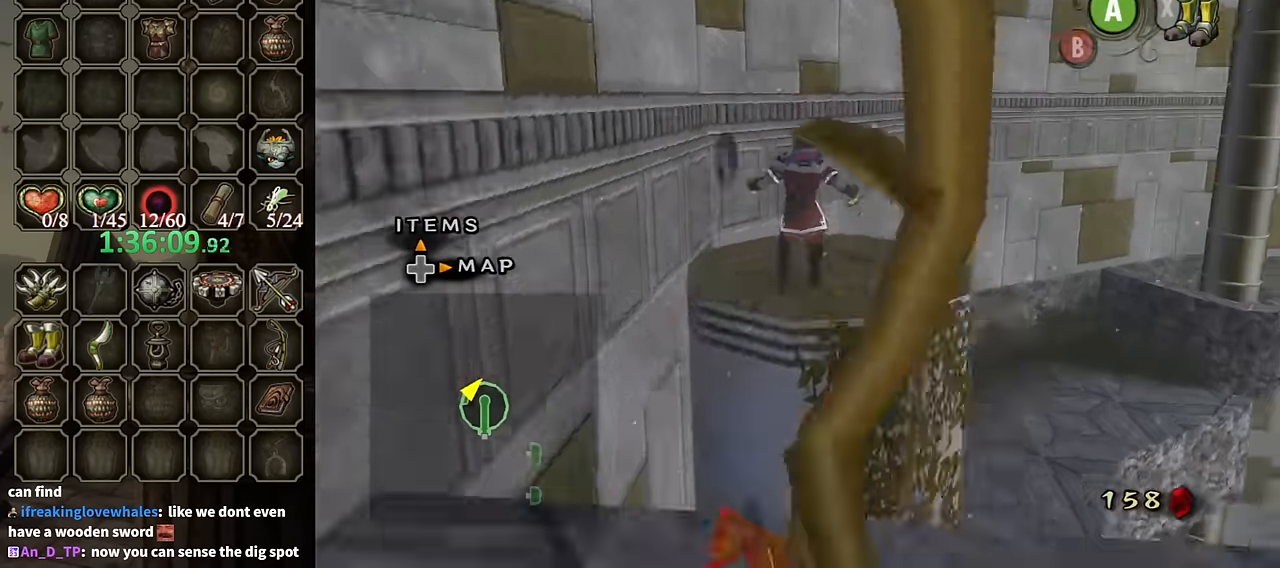
{"buttons": ["A"], "left_stick": "up-right", "right_stick": "center", "events": []}
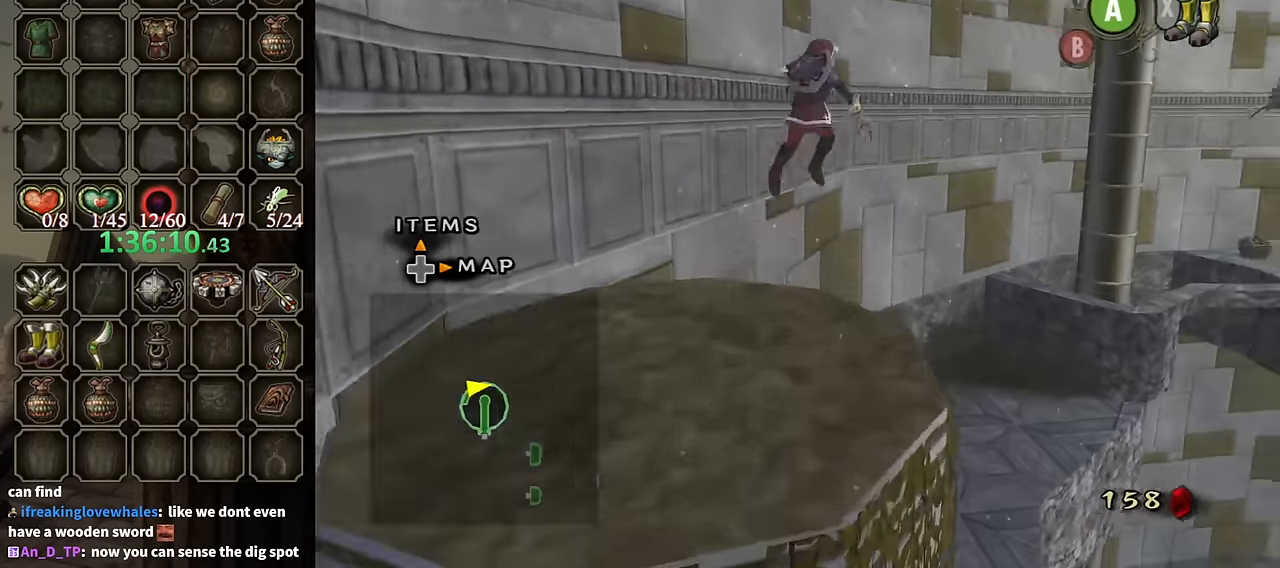
{"buttons": [], "left_stick": "up-right", "right_stick": "center", "events": [[100, "A", "up"], [267, "left_stick", "up"], [400, "A", "down"], [434, "left_stick", "up-right"], [500, "A", "up"]]}
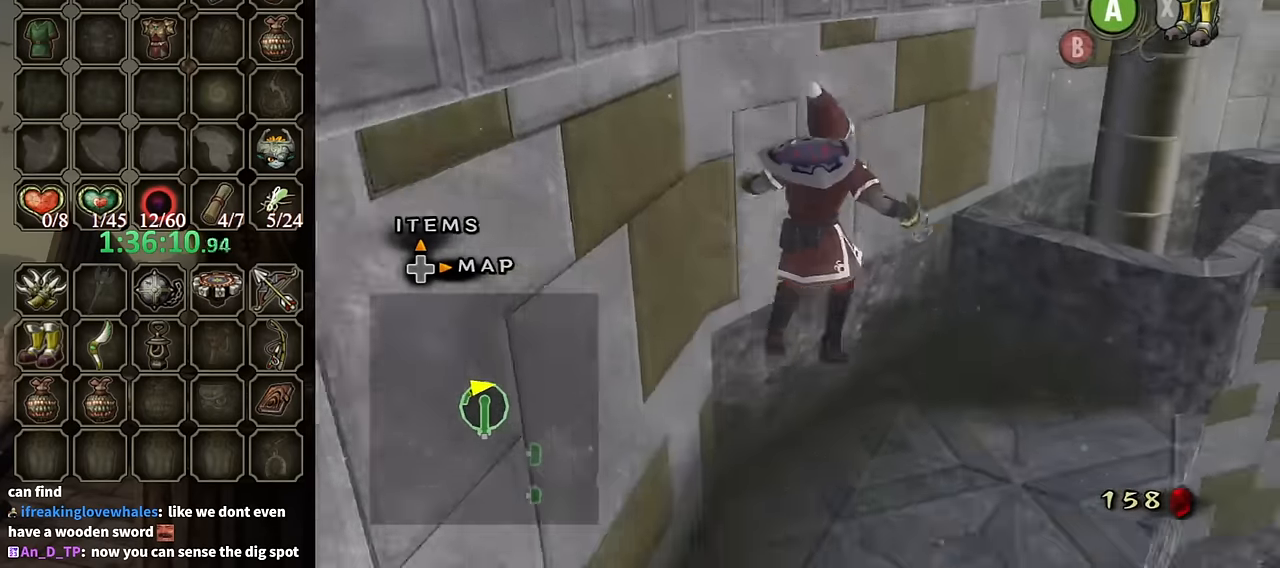
{"buttons": [], "left_stick": "up-right", "right_stick": "center", "events": []}
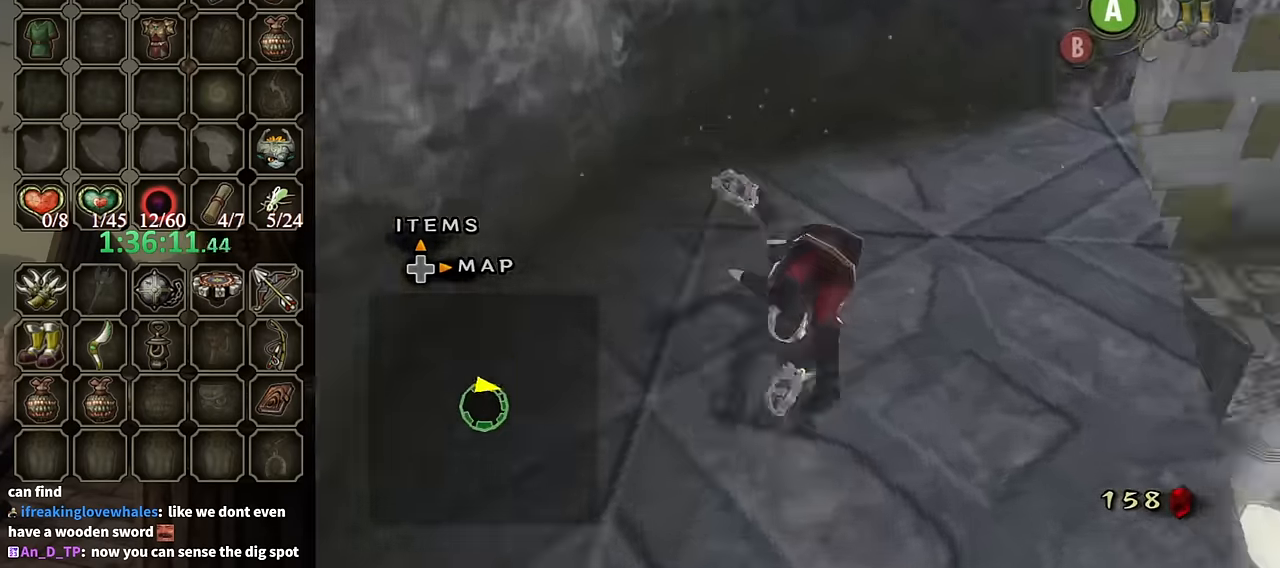
{"buttons": [], "left_stick": "up-left", "right_stick": "center", "events": [[34, "right_stick", "left"], [167, "right_stick", "center"], [267, "left_stick", "up"], [500, "left_stick", "up-left"]]}
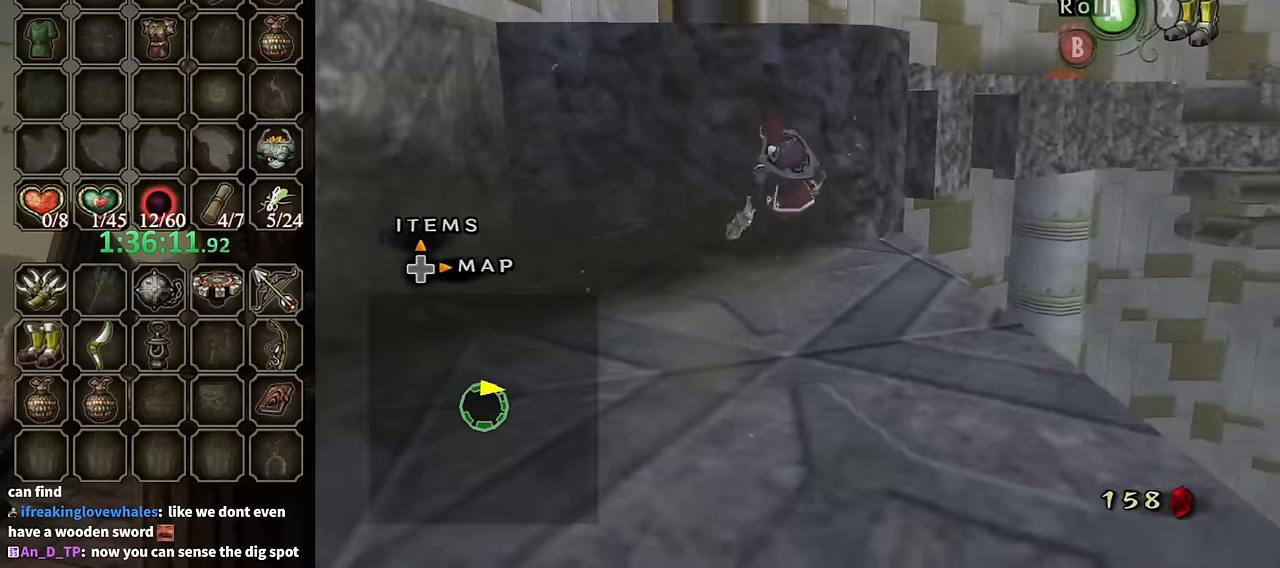
{"buttons": [], "left_stick": "up", "right_stick": "center", "events": [[100, "right_stick", "down"], [200, "left_stick", "up"], [234, "right_stick", "center"]]}
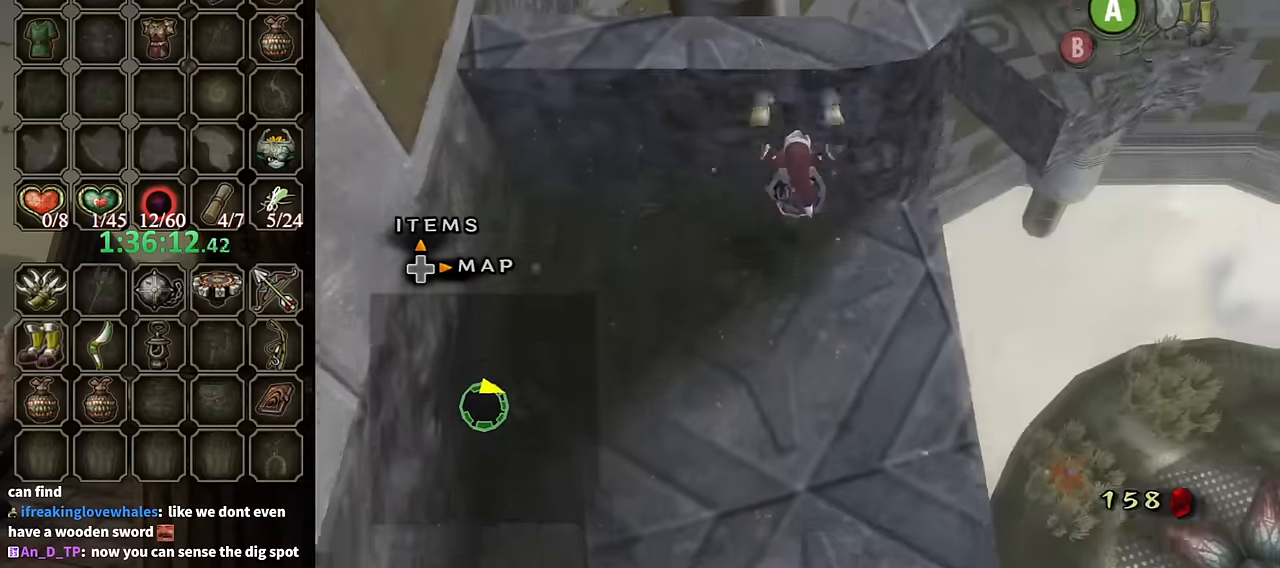
{"buttons": [], "left_stick": "up", "right_stick": "center", "events": []}
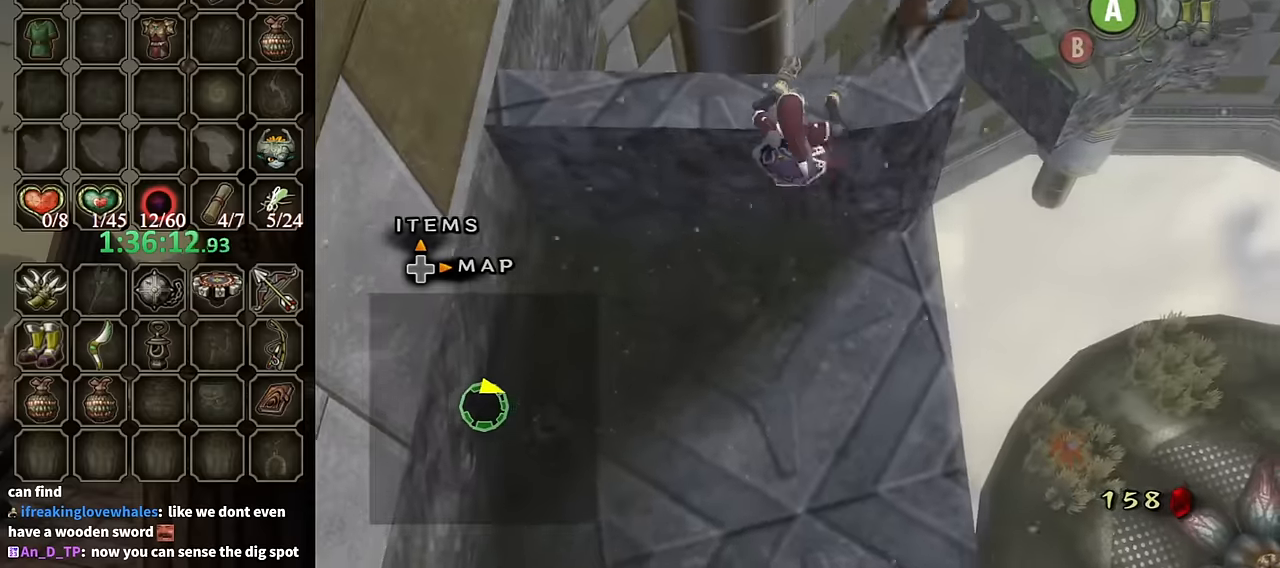
{"buttons": [], "left_stick": "center", "right_stick": "center", "events": [[267, "left_stick", "center"]]}